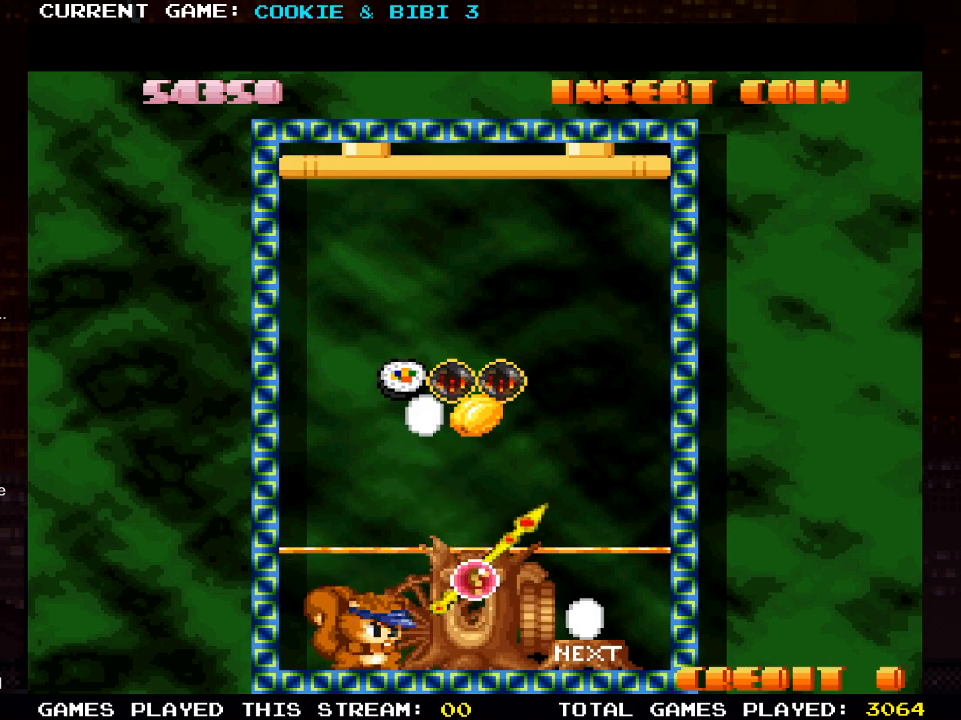
Gameplay with a controller (PlayStation layout); each line is a JSON object with the inputs held at the frame after it. "events" lists button and stick changes between this image and that frame as [ms after this image, input, new state], when the widget could be followed in between.
{"buttons": [], "left_stick": "center", "right_stick": "center", "events": [[217, "DPAD_LEFT", "down"], [317, "DPAD_LEFT", "up"]]}
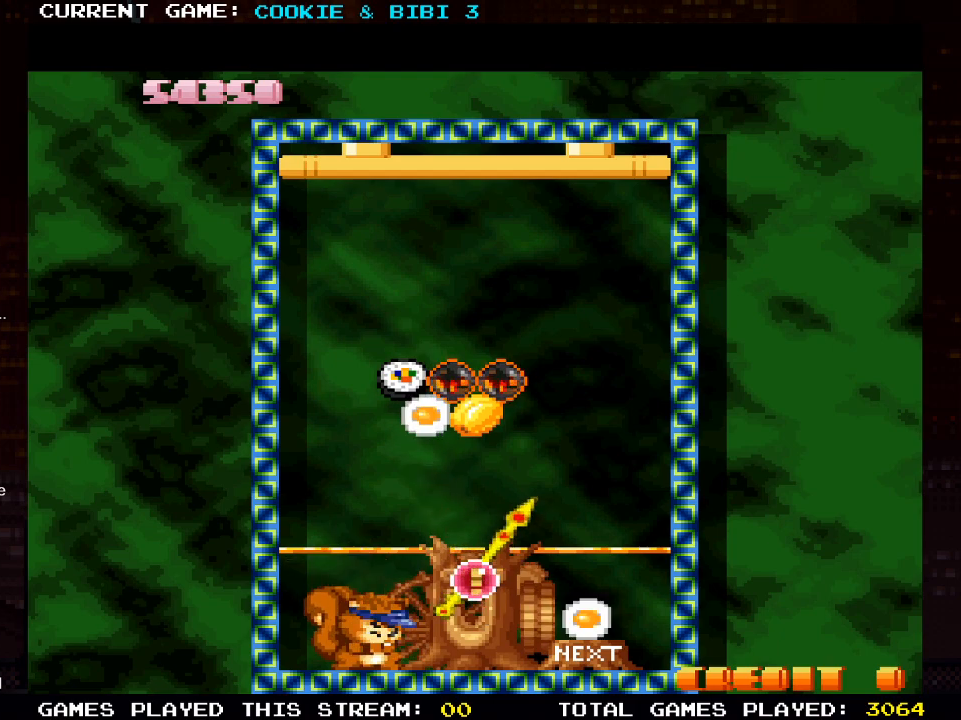
{"buttons": [], "left_stick": "center", "right_stick": "center", "events": [[150, "SQUARE", "down"], [333, "SQUARE", "up"]]}
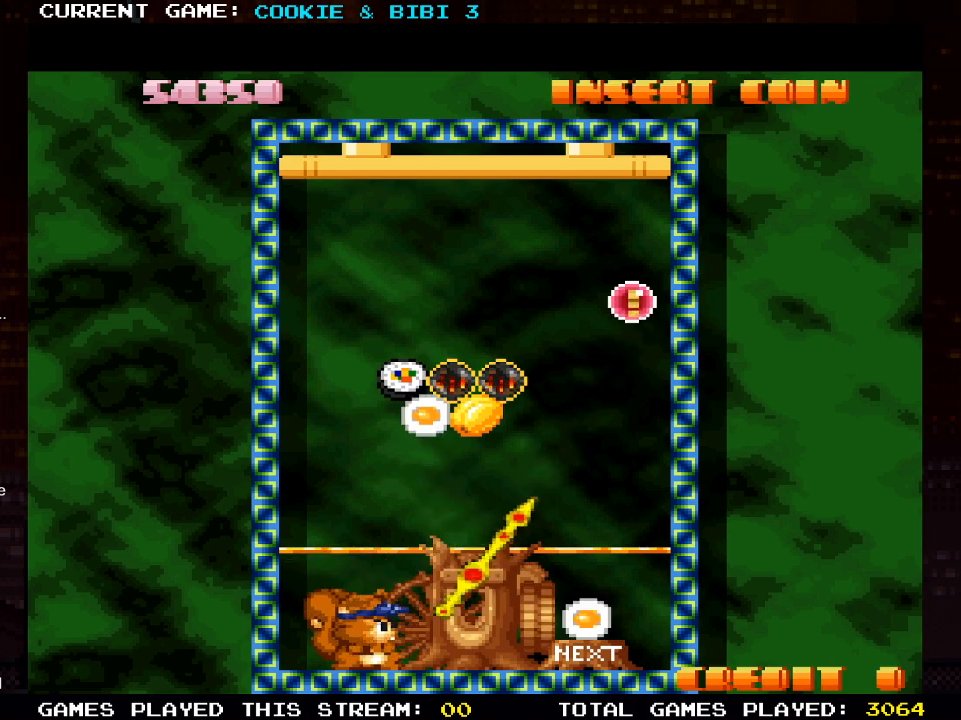
{"buttons": [], "left_stick": "center", "right_stick": "center", "events": []}
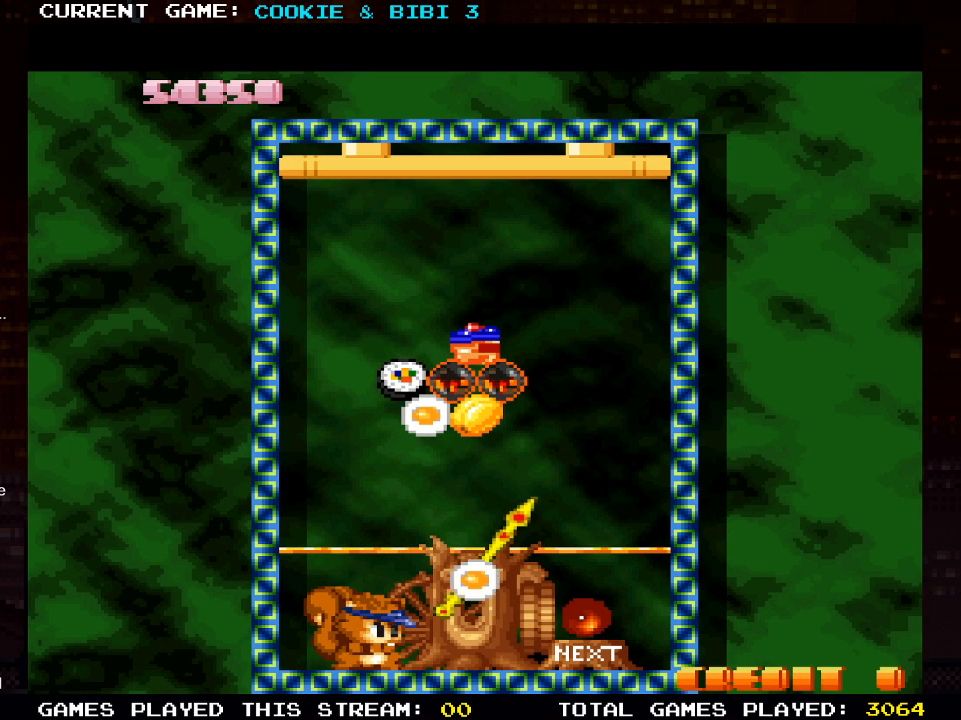
{"buttons": [], "left_stick": "center", "right_stick": "center", "events": []}
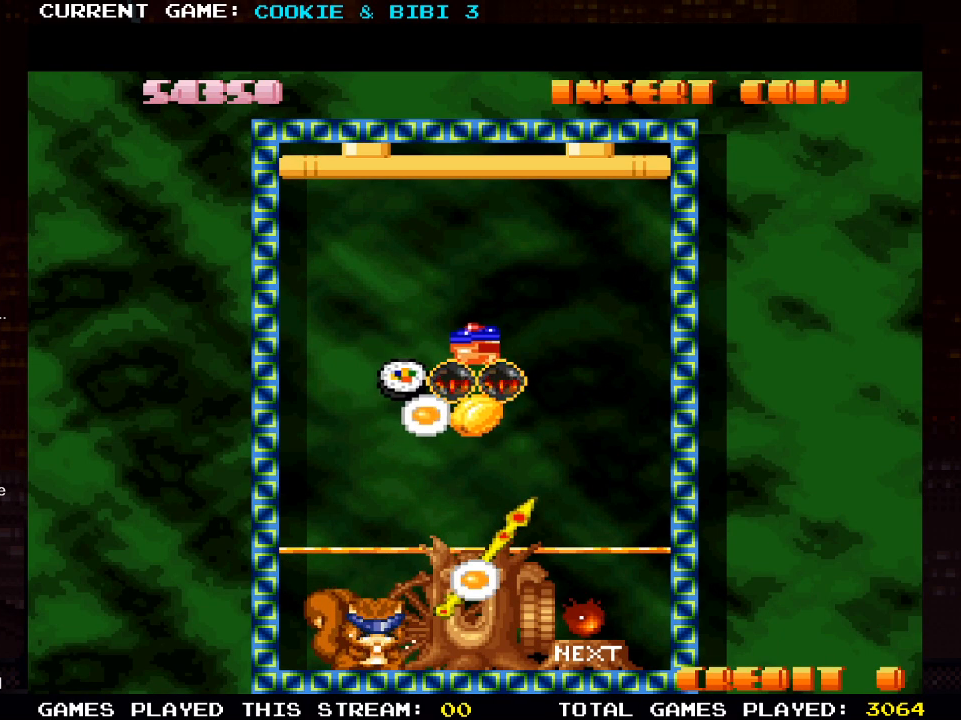
{"buttons": [], "left_stick": "center", "right_stick": "center", "events": []}
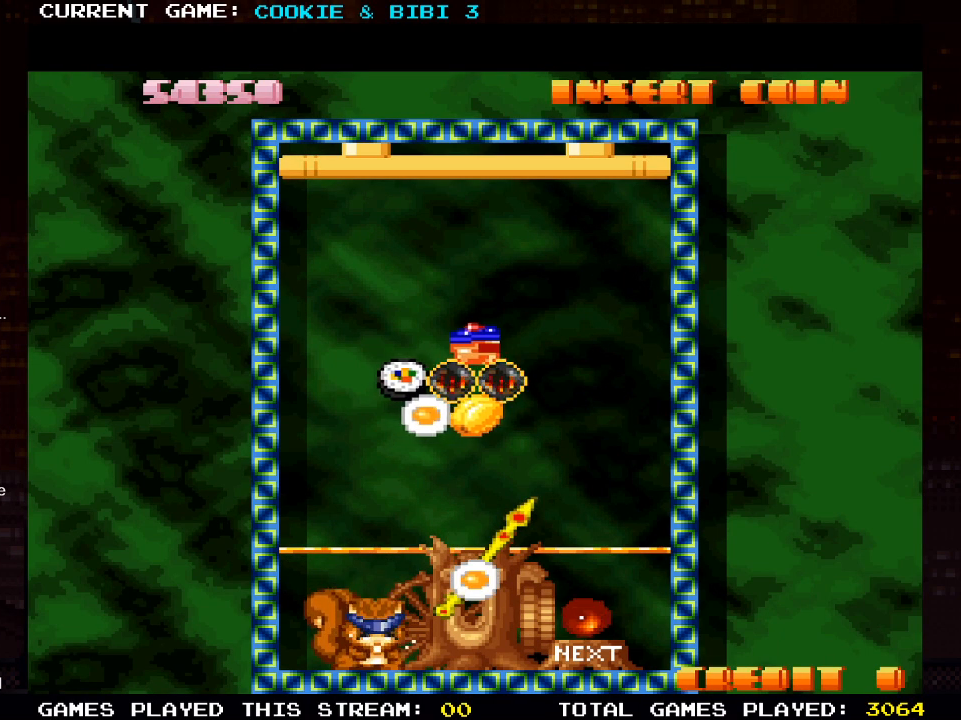
{"buttons": ["DPAD_LEFT"], "left_stick": "center", "right_stick": "center", "events": [[233, "DPAD_LEFT", "down"]]}
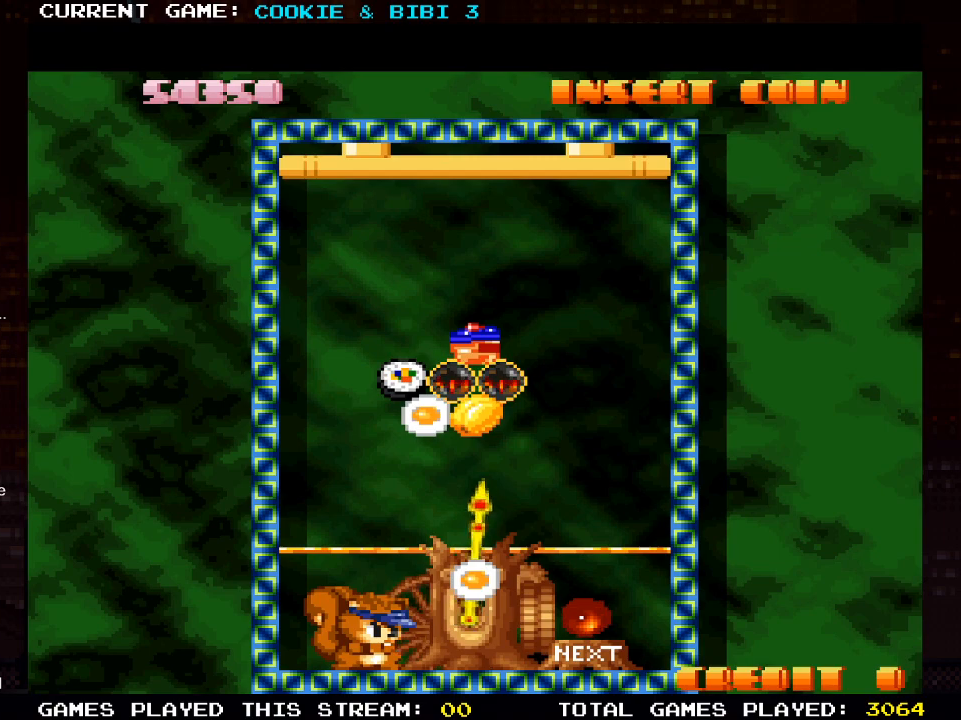
{"buttons": ["DPAD_LEFT"], "left_stick": "center", "right_stick": "center", "events": [[283, "DPAD_LEFT", "up"], [433, "DPAD_LEFT", "down"]]}
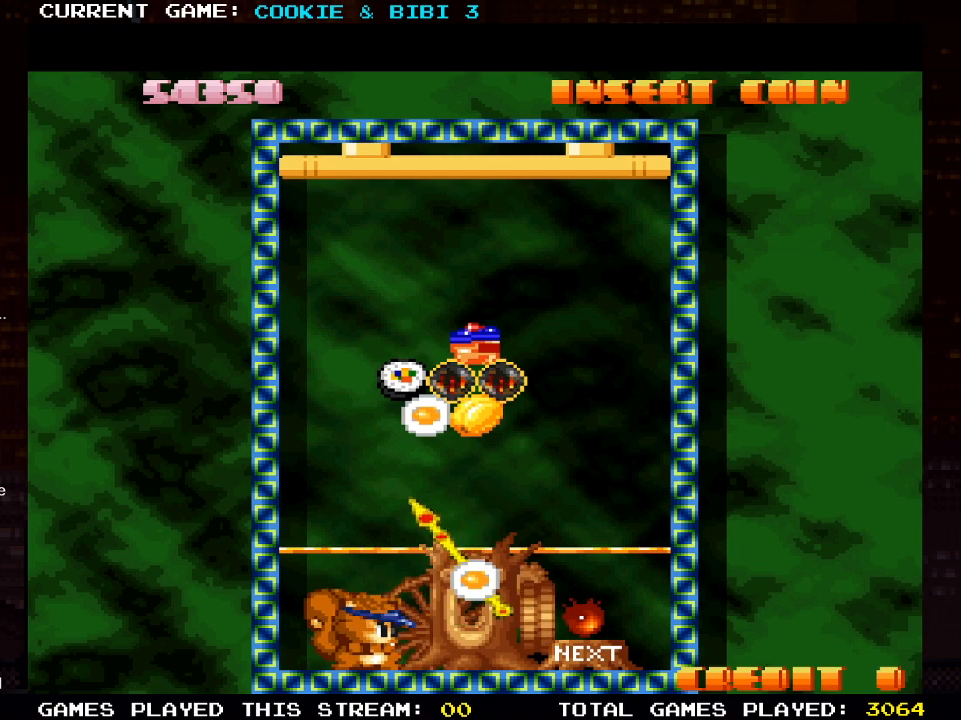
{"buttons": ["DPAD_LEFT"], "left_stick": "center", "right_stick": "center", "events": [[67, "DPAD_LEFT", "up"], [467, "DPAD_LEFT", "down"]]}
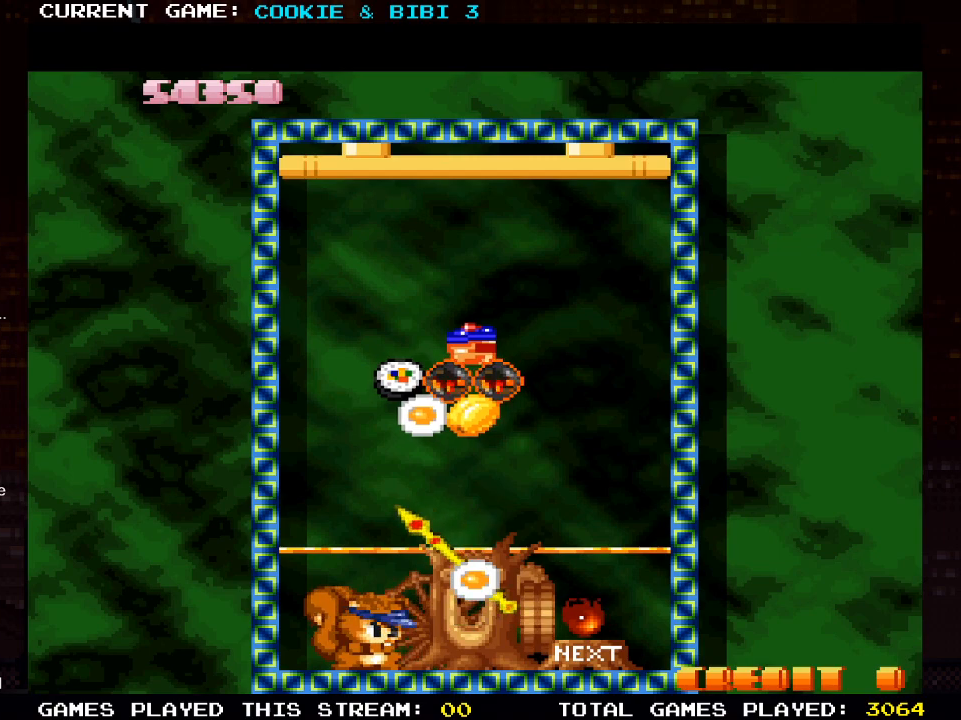
{"buttons": ["SQUARE"], "left_stick": "center", "right_stick": "center", "events": [[50, "DPAD_LEFT", "up"], [500, "SQUARE", "down"]]}
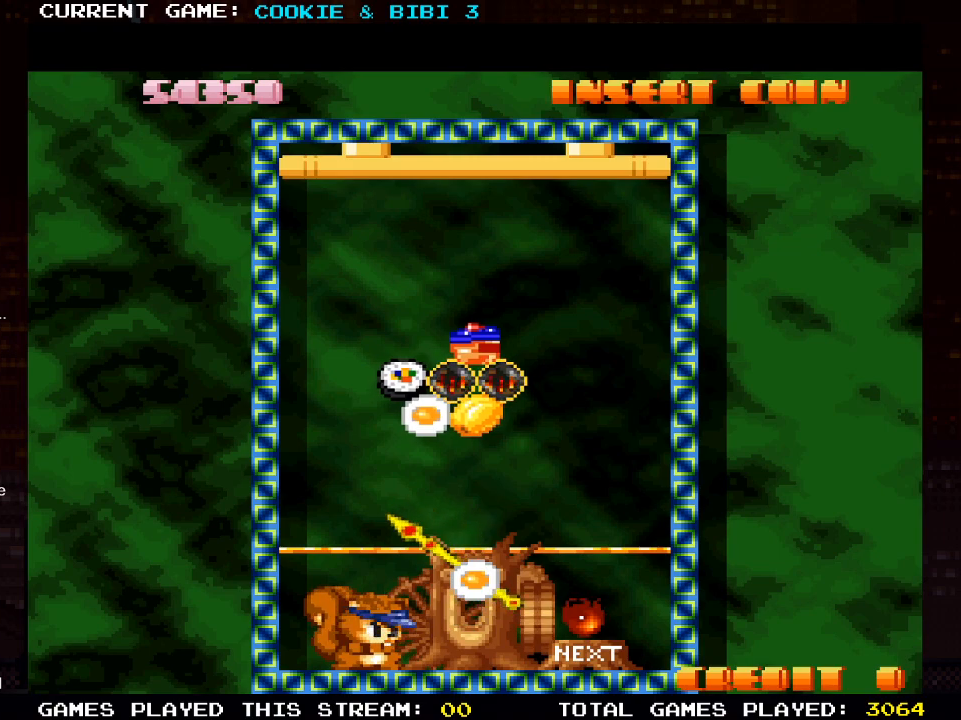
{"buttons": ["DPAD_RIGHT"], "left_stick": "center", "right_stick": "center", "events": [[150, "SQUARE", "up"], [300, "DPAD_RIGHT", "down"]]}
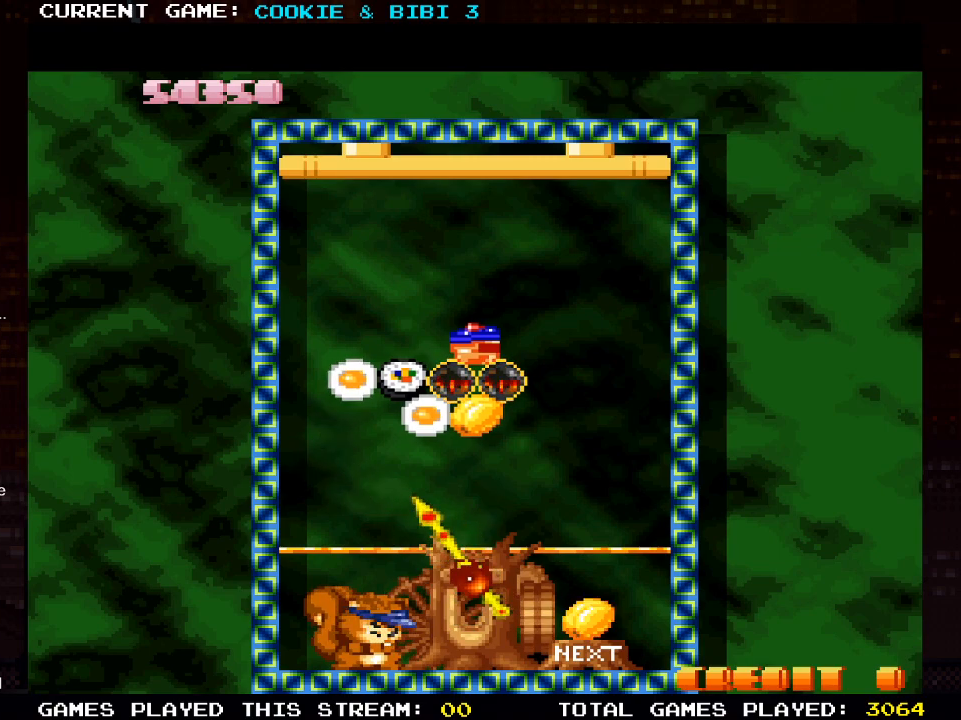
{"buttons": [], "left_stick": "center", "right_stick": "center", "events": [[467, "DPAD_RIGHT", "up"]]}
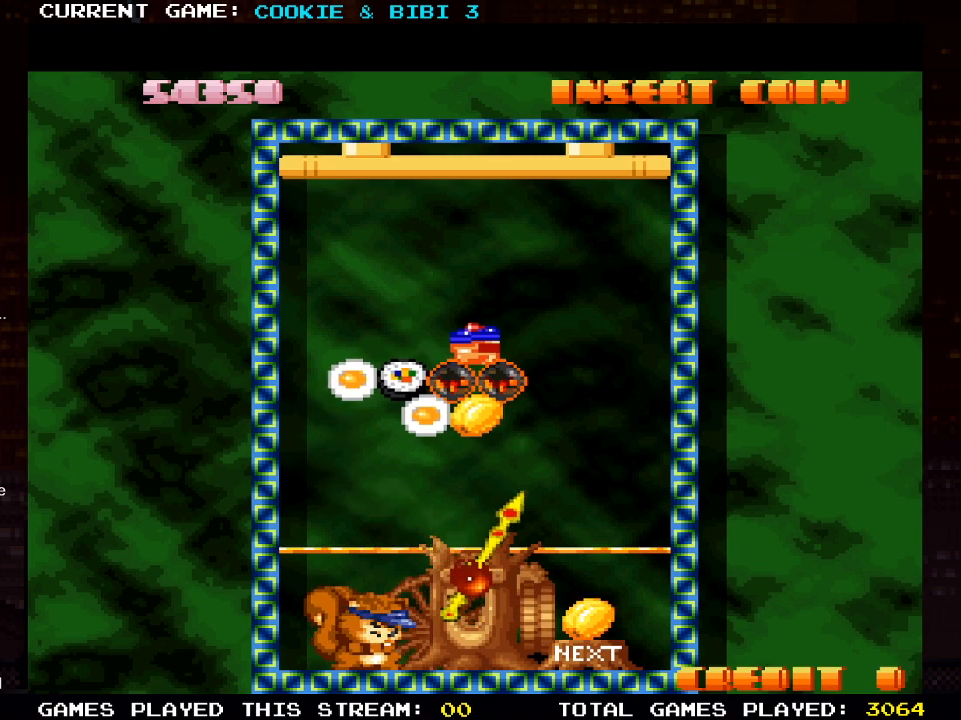
{"buttons": ["DPAD_LEFT"], "left_stick": "center", "right_stick": "center", "events": [[383, "DPAD_LEFT", "down"]]}
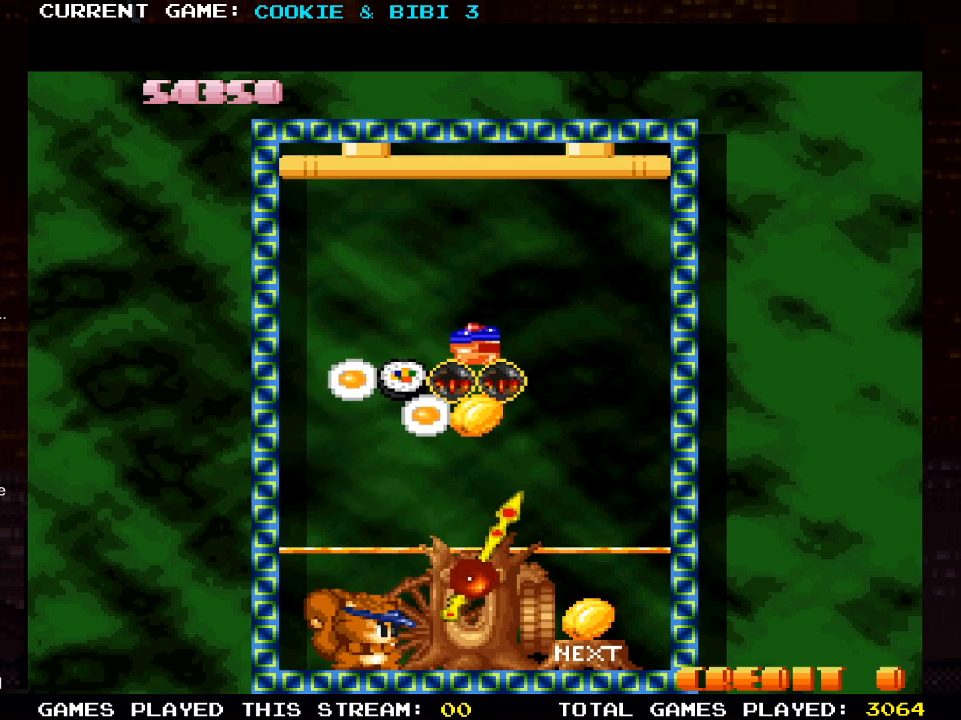
{"buttons": ["DPAD_RIGHT"], "left_stick": "center", "right_stick": "center", "events": [[33, "DPAD_LEFT", "up"], [233, "DPAD_RIGHT", "down"]]}
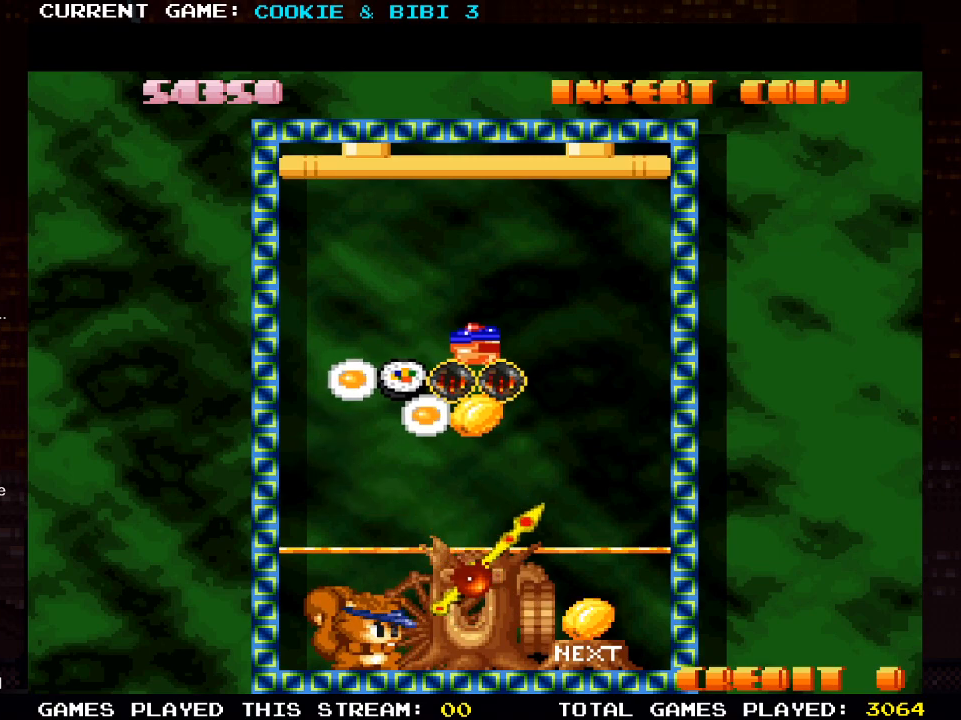
{"buttons": [], "left_stick": "center", "right_stick": "center", "events": [[67, "DPAD_RIGHT", "up"], [267, "DPAD_RIGHT", "down"], [333, "DPAD_RIGHT", "up"]]}
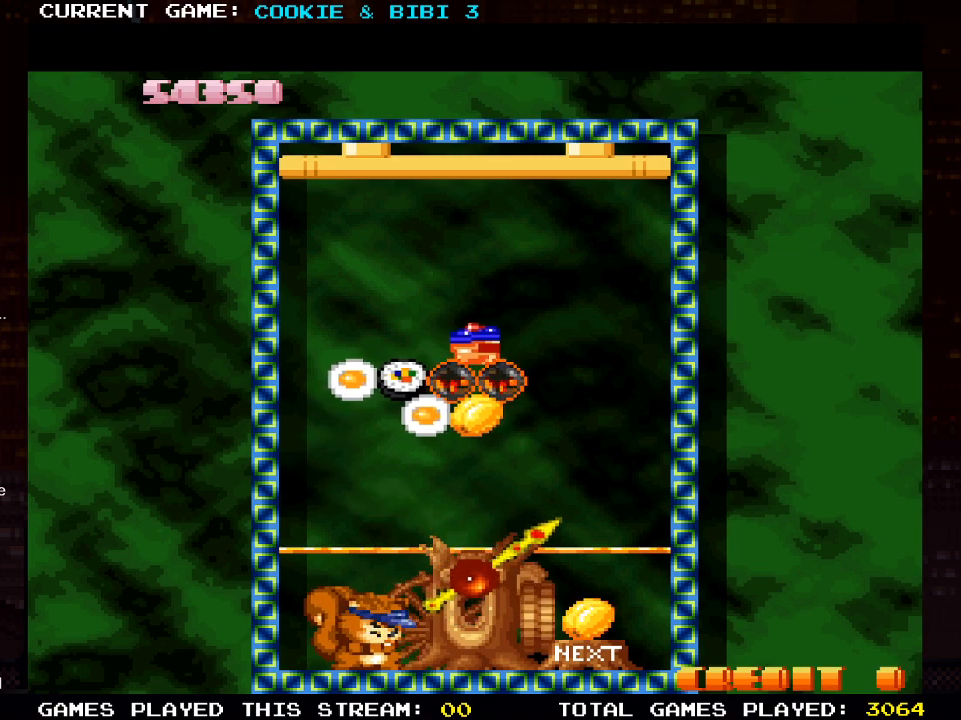
{"buttons": ["SQUARE"], "left_stick": "center", "right_stick": "center", "events": [[33, "DPAD_RIGHT", "down"], [83, "DPAD_RIGHT", "up"], [350, "DPAD_RIGHT", "down"], [400, "DPAD_RIGHT", "up"], [500, "SQUARE", "down"]]}
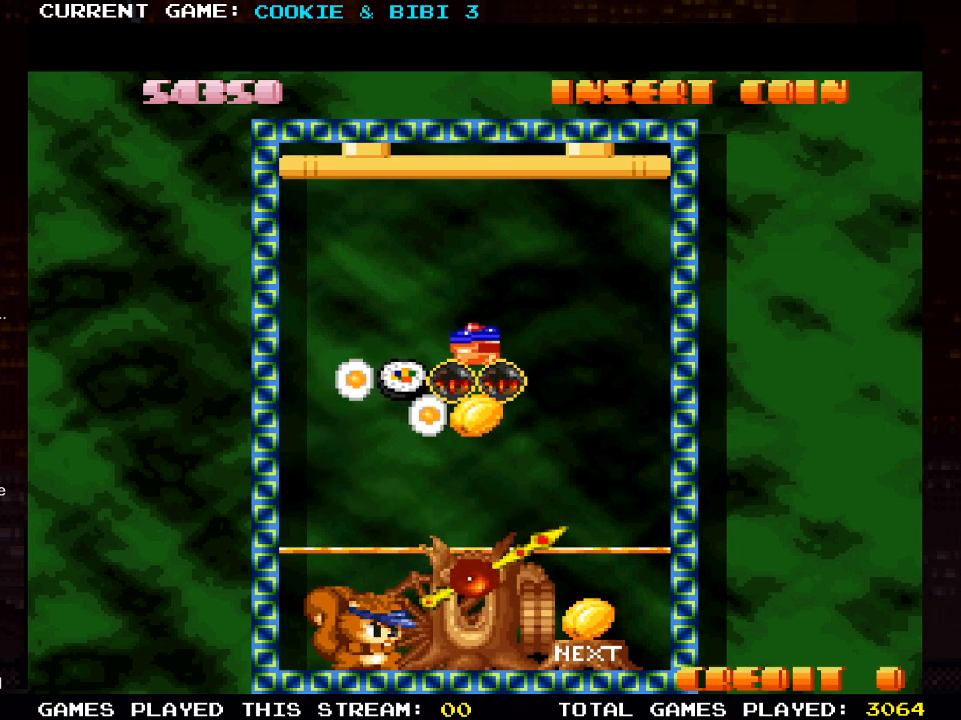
{"buttons": [], "left_stick": "center", "right_stick": "center", "events": [[67, "SQUARE", "up"]]}
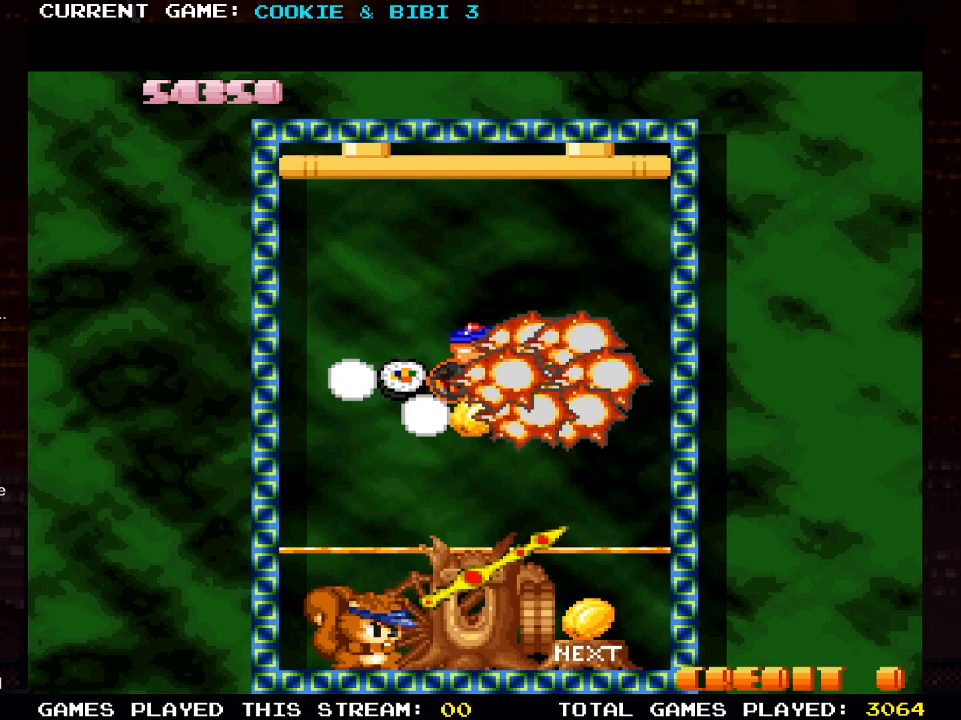
{"buttons": [], "left_stick": "center", "right_stick": "center", "events": [[33, "DPAD_LEFT", "down"], [417, "DPAD_LEFT", "up"]]}
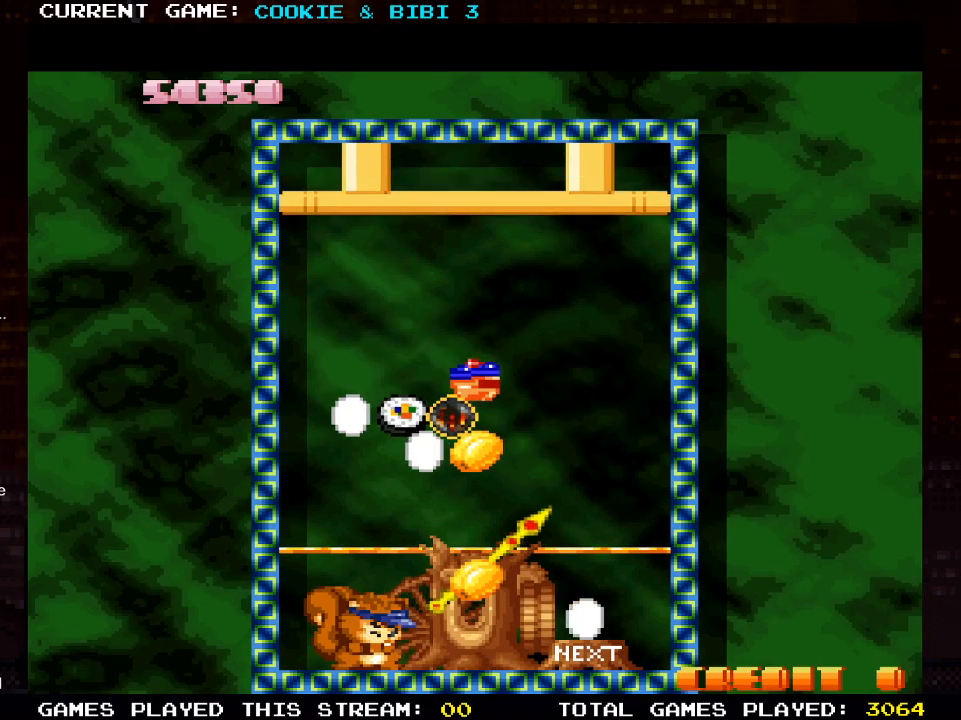
{"buttons": ["DPAD_LEFT"], "left_stick": "center", "right_stick": "center", "events": [[183, "DPAD_LEFT", "down"]]}
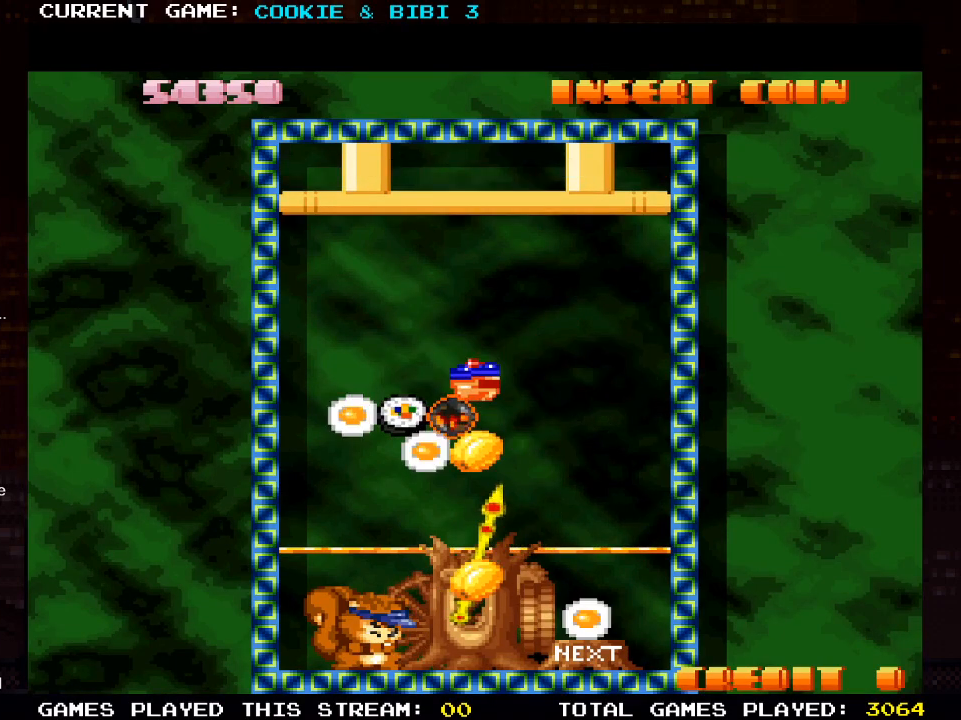
{"buttons": [], "left_stick": "center", "right_stick": "center", "events": [[67, "DPAD_LEFT", "up"], [267, "DPAD_RIGHT", "down"], [417, "DPAD_RIGHT", "up"]]}
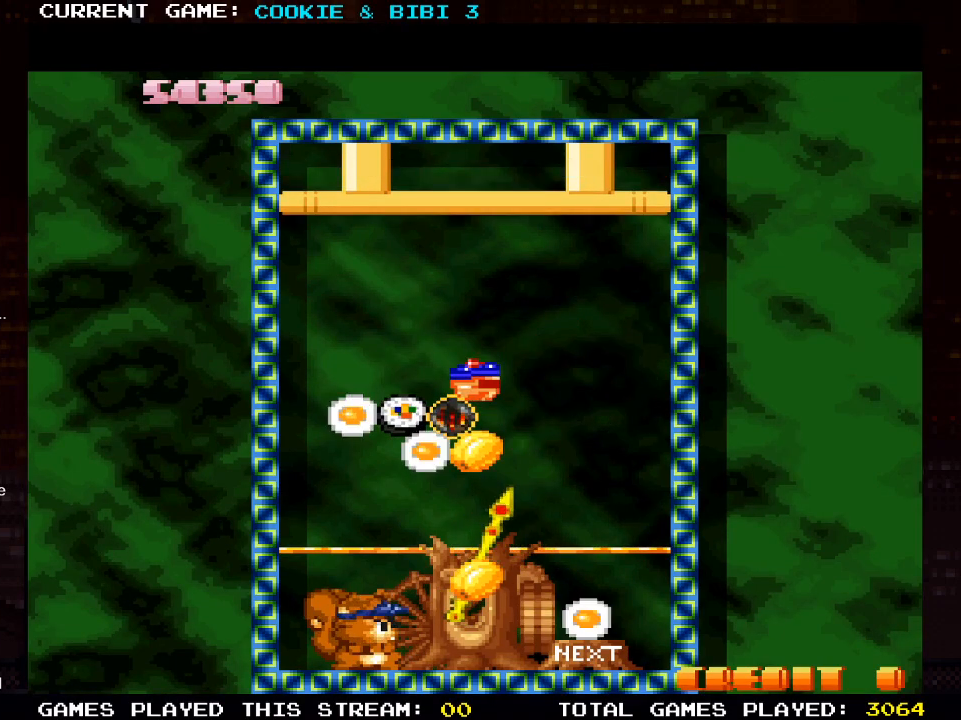
{"buttons": ["DPAD_LEFT"], "left_stick": "center", "right_stick": "center", "events": [[17, "SQUARE", "down"], [100, "SQUARE", "up"], [183, "DPAD_LEFT", "down"]]}
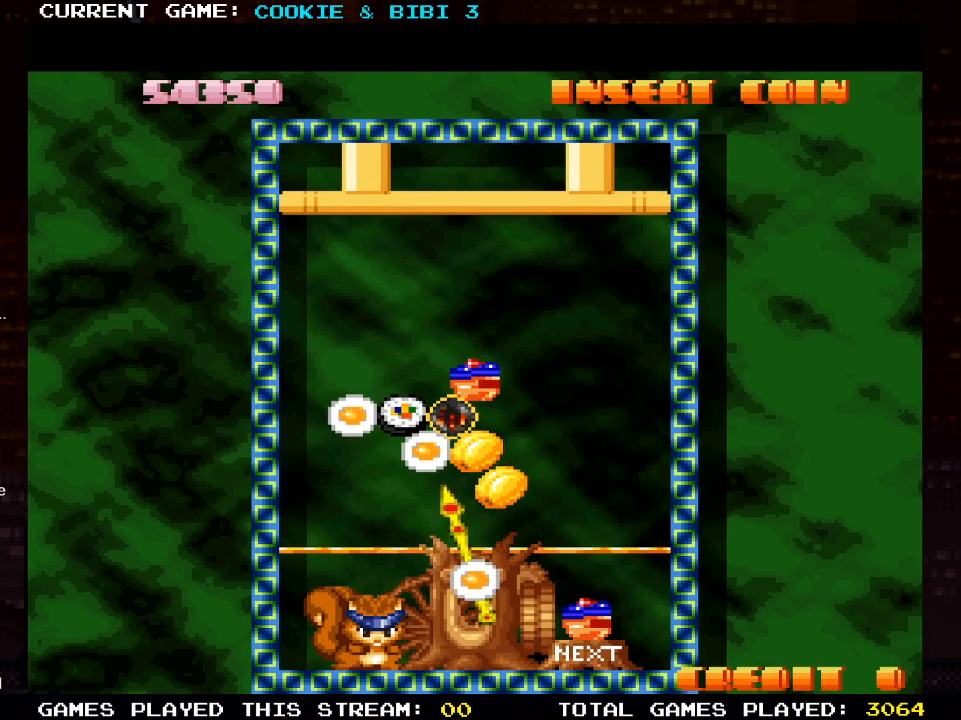
{"buttons": [], "left_stick": "center", "right_stick": "center", "events": [[183, "DPAD_LEFT", "up"], [383, "DPAD_RIGHT", "down"], [417, "DPAD_RIGHT", "up"]]}
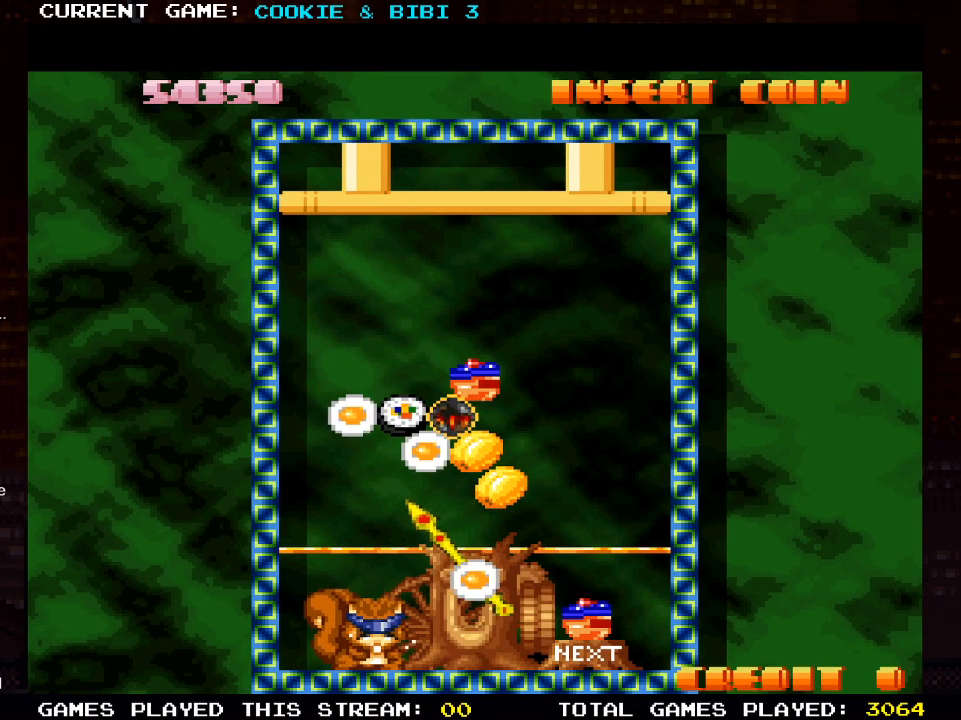
{"buttons": [], "left_stick": "center", "right_stick": "center", "events": [[233, "SQUARE", "down"], [350, "SQUARE", "up"]]}
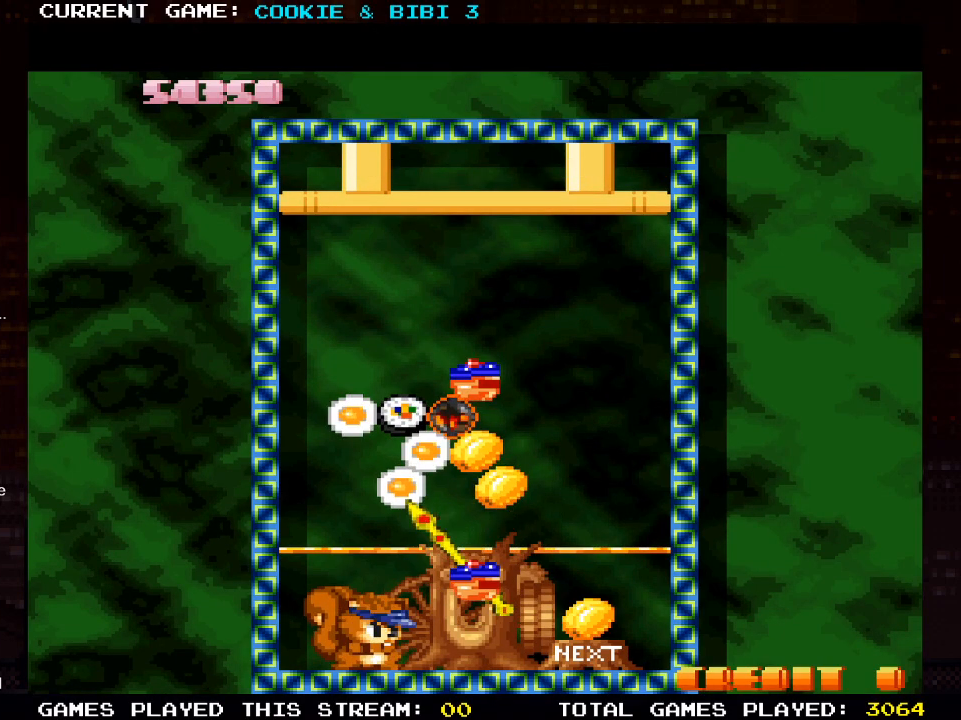
{"buttons": ["DPAD_RIGHT"], "left_stick": "center", "right_stick": "center", "events": [[450, "DPAD_RIGHT", "down"]]}
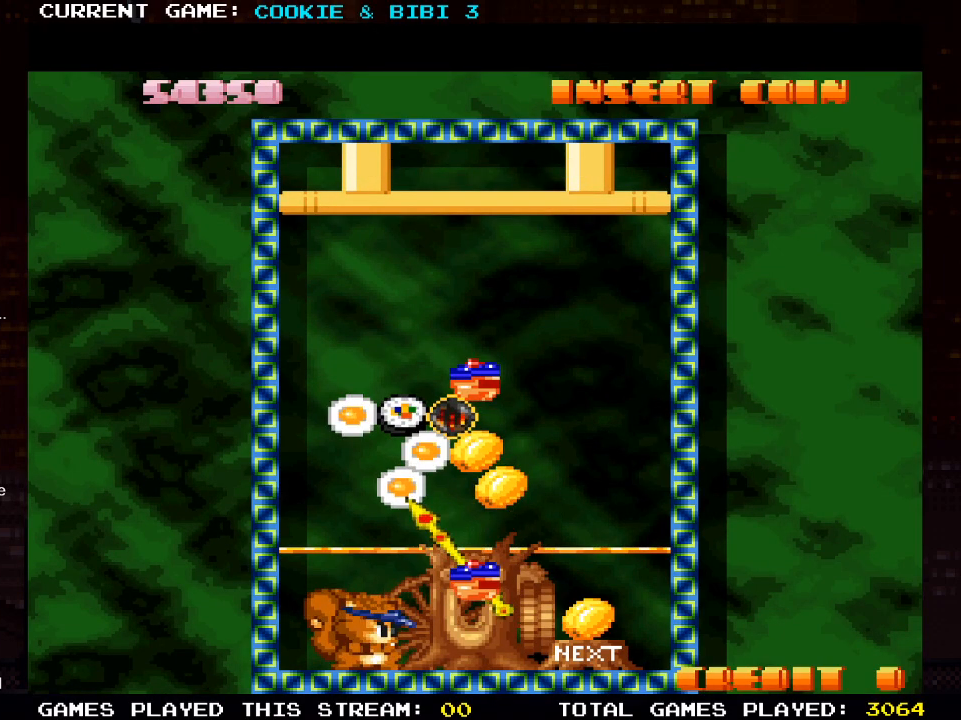
{"buttons": ["DPAD_RIGHT"], "left_stick": "center", "right_stick": "center", "events": []}
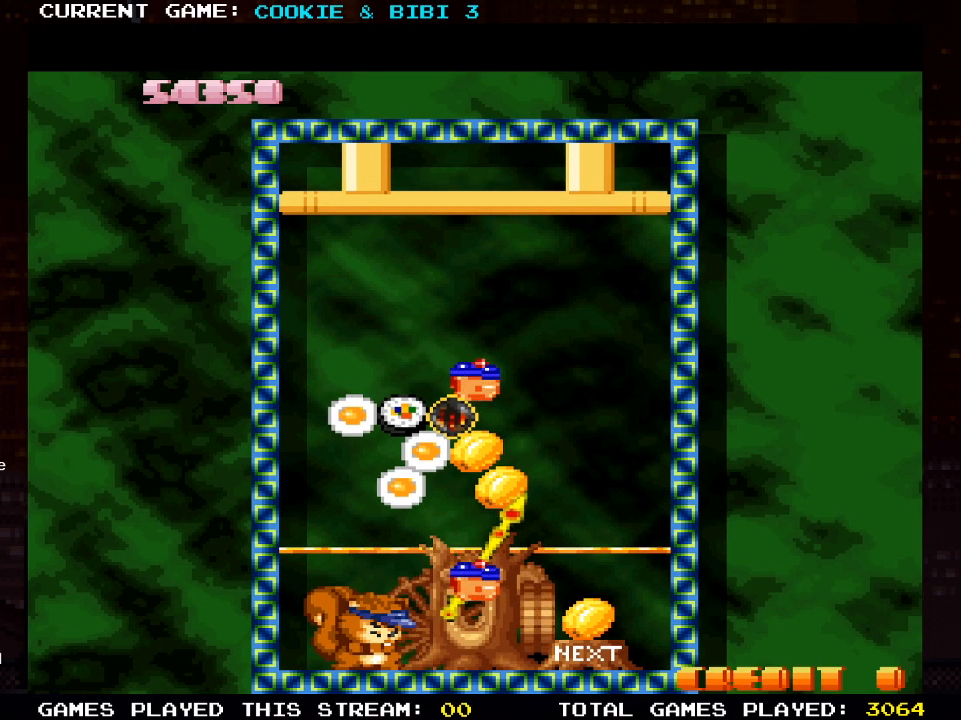
{"buttons": [], "left_stick": "center", "right_stick": "center", "events": [[250, "DPAD_RIGHT", "up"]]}
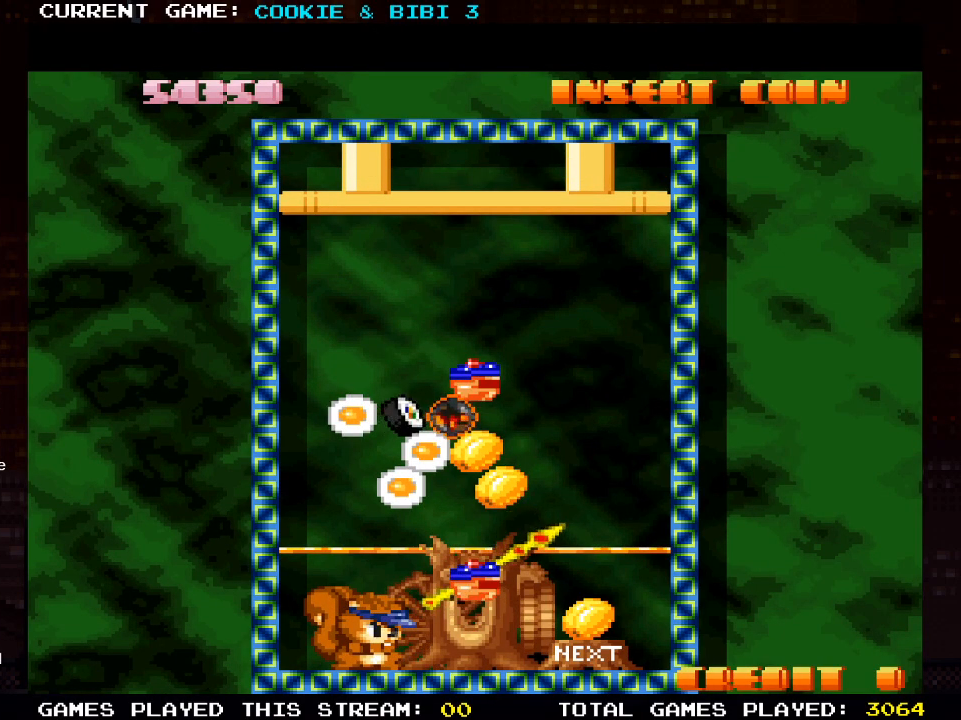
{"buttons": [], "left_stick": "center", "right_stick": "center", "events": [[83, "DPAD_RIGHT", "down"], [150, "DPAD_RIGHT", "up"]]}
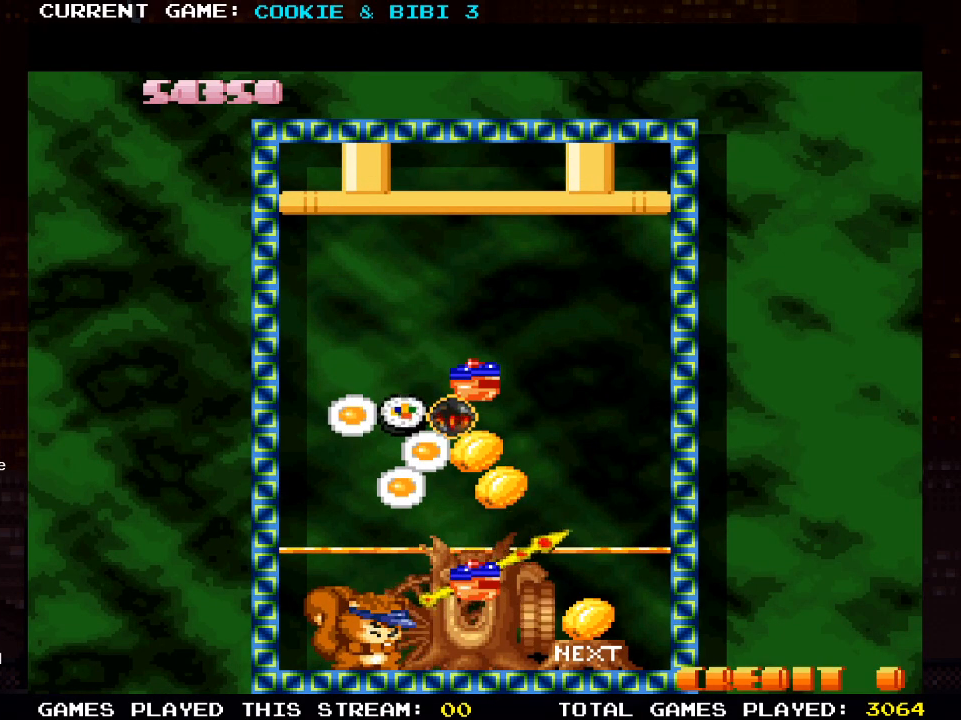
{"buttons": ["SQUARE"], "left_stick": "center", "right_stick": "center", "events": [[83, "DPAD_LEFT", "down"], [150, "DPAD_LEFT", "up"], [450, "SQUARE", "down"]]}
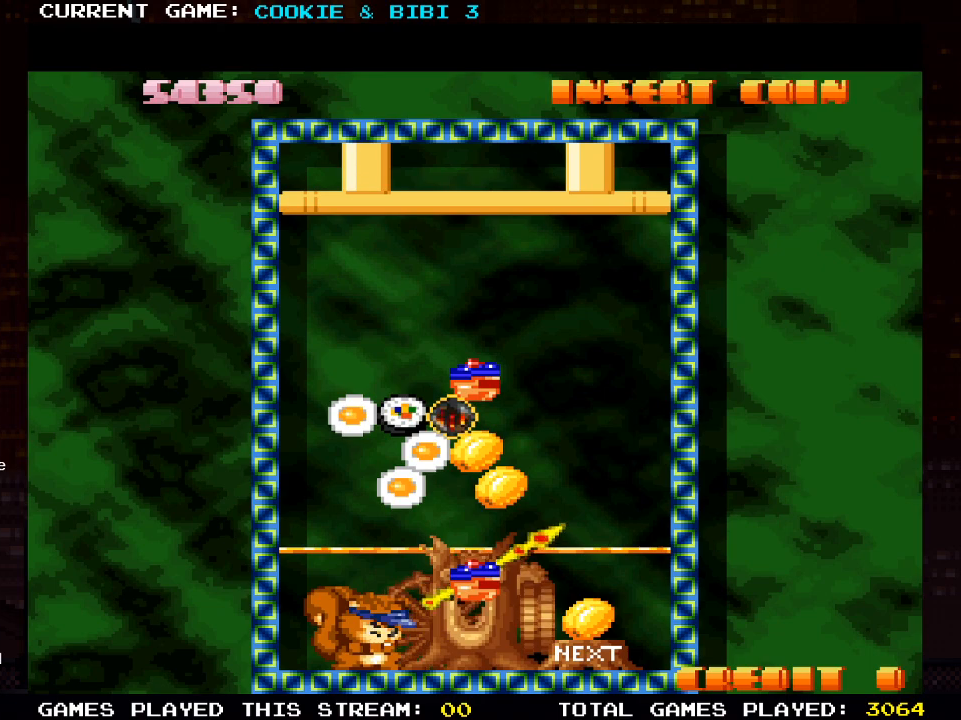
{"buttons": [], "left_stick": "center", "right_stick": "center", "events": [[83, "SQUARE", "up"]]}